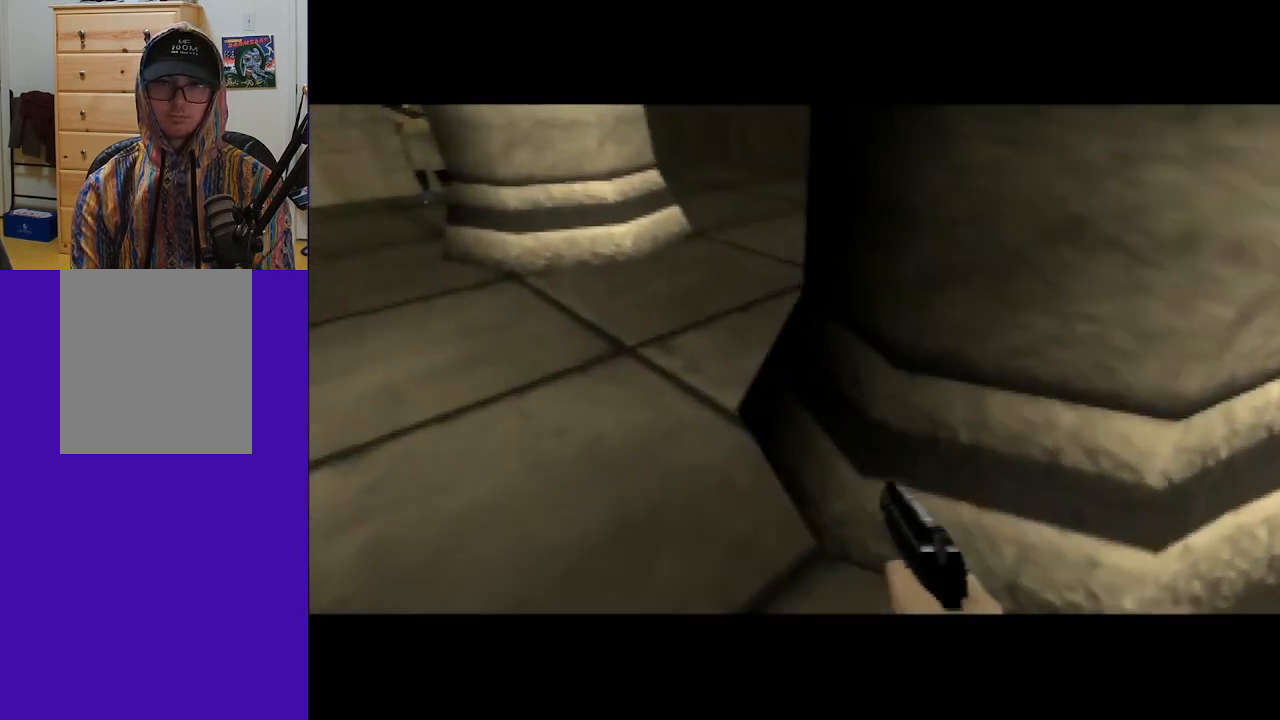
Gameplay with a controller (Nintendo layout); each line is a JSON object with the inputs held at the frame after it. "events" lists button and stick changes between this image and that frame as [ms after this image, input, new state], when the widget could be followed in between. Not read: L3 R3 Z.
{"buttons": ["C_LEFT", "C_UP"], "left_stick": "center", "events": [[100, "left_stick", "down-left"], [433, "left_stick", "center"]]}
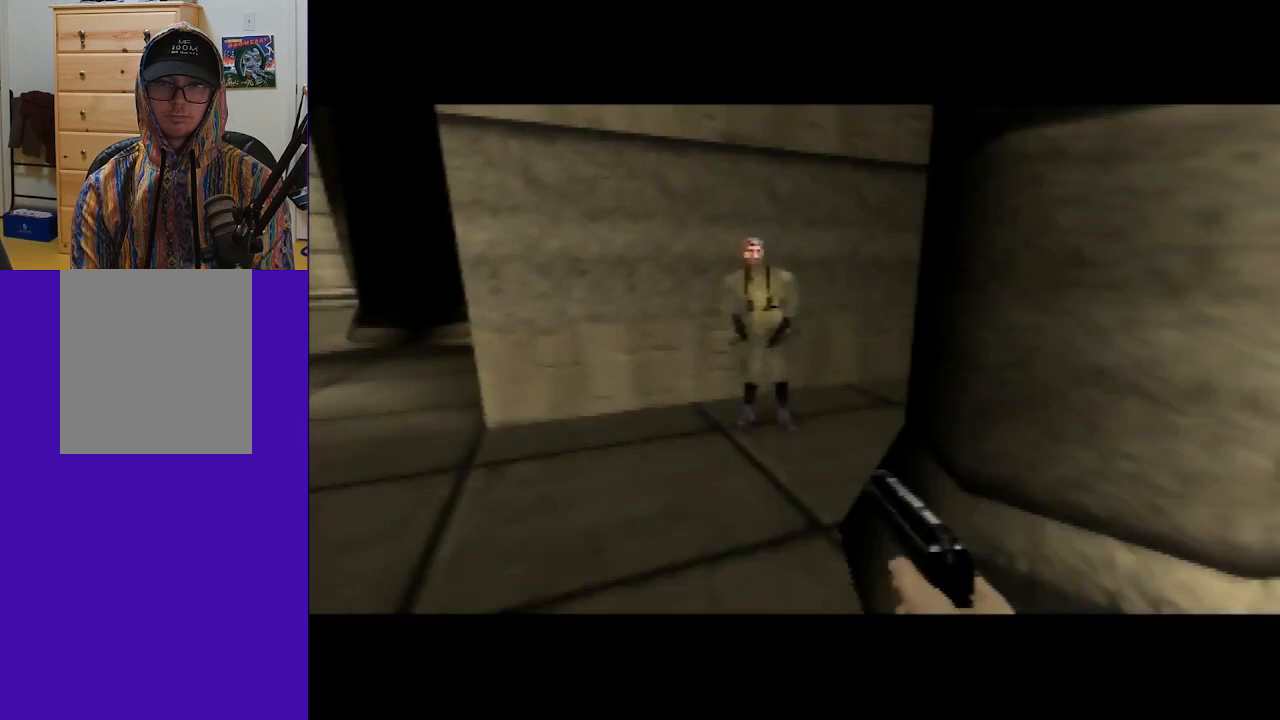
{"buttons": ["C_LEFT", "C_UP"], "left_stick": "center", "events": []}
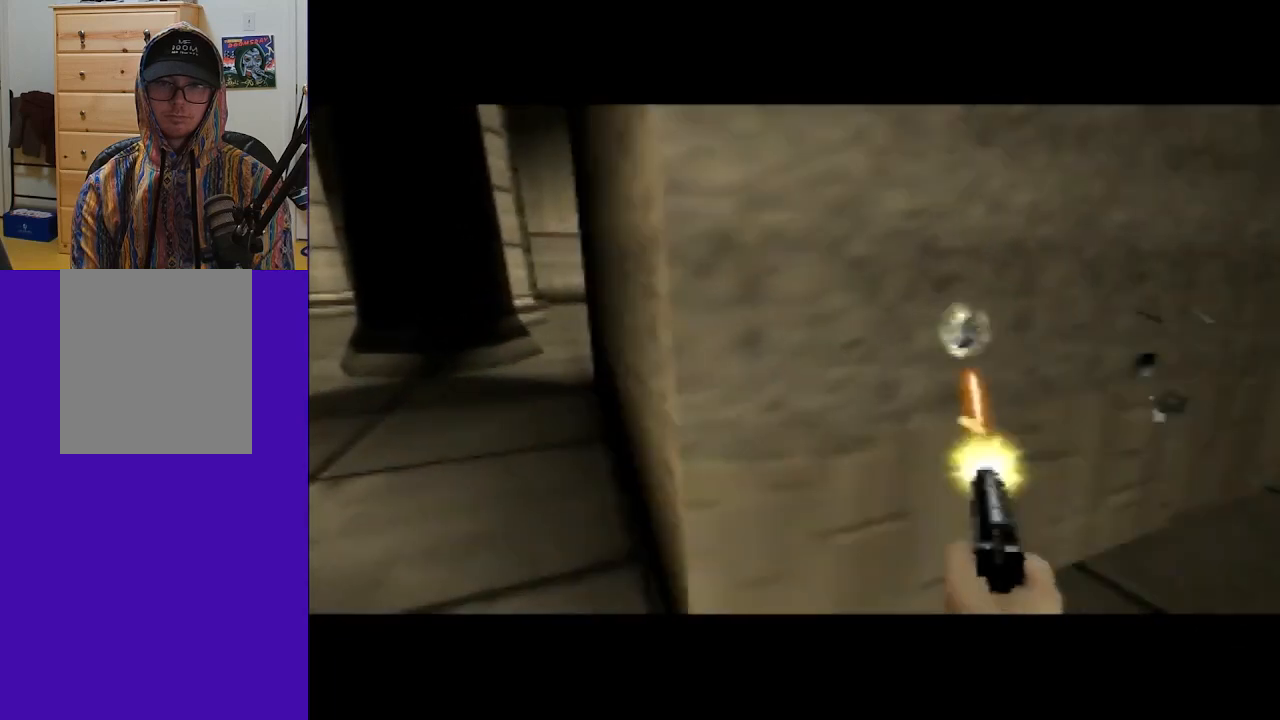
{"buttons": ["C_LEFT", "C_UP"], "left_stick": "right", "events": [[33, "left_stick", "right"], [200, "left_stick", "center"], [300, "left_stick", "right"]]}
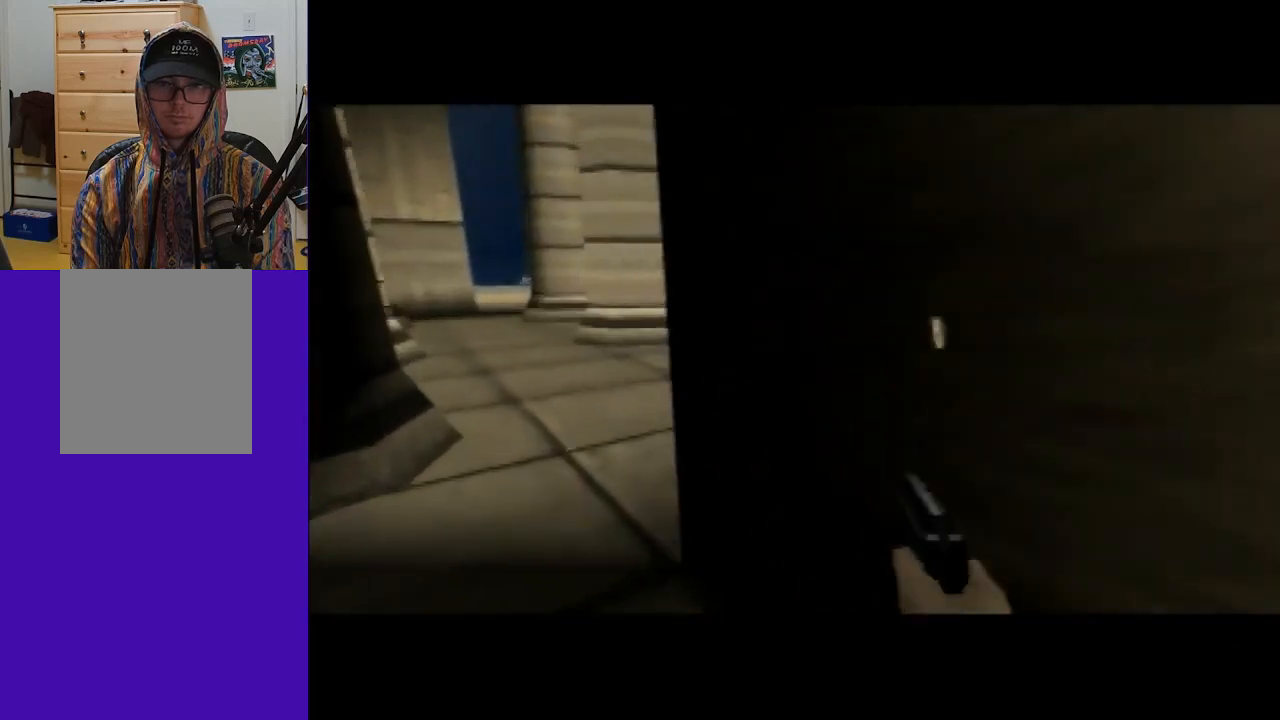
{"buttons": ["C_RIGHT", "C_UP"], "left_stick": "center", "events": [[133, "left_stick", "up-right"], [167, "C_LEFT", "up"], [233, "C_RIGHT", "down"], [433, "left_stick", "center"]]}
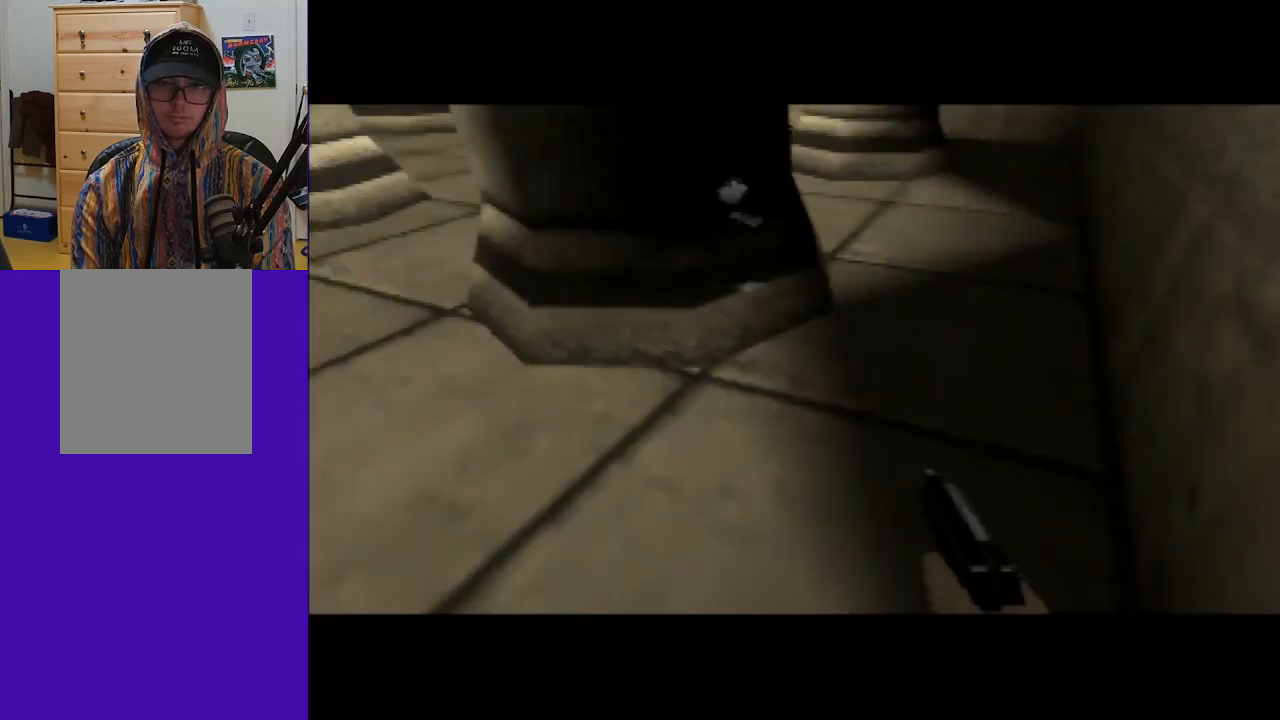
{"buttons": ["C_RIGHT", "C_UP"], "left_stick": "left", "events": [[100, "left_stick", "left"]]}
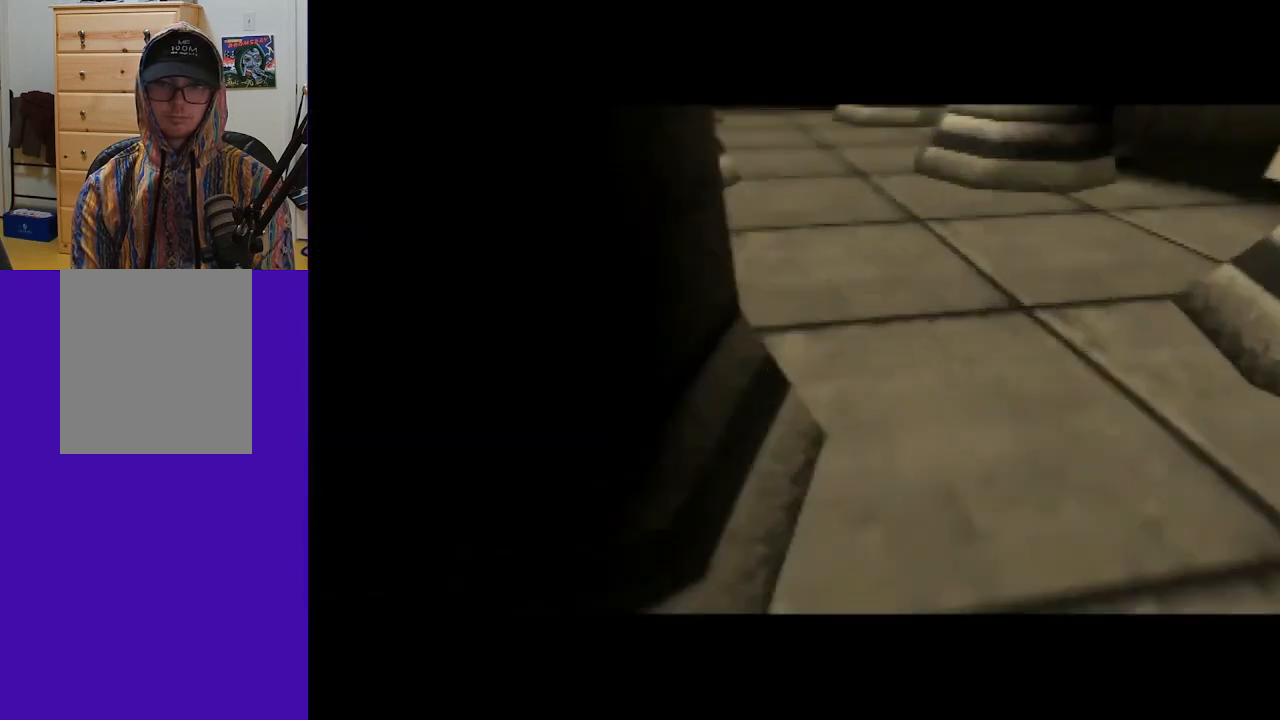
{"buttons": ["C_RIGHT", "C_UP"], "left_stick": "center", "events": [[33, "left_stick", "center"], [167, "left_stick", "down-right"], [367, "left_stick", "center"]]}
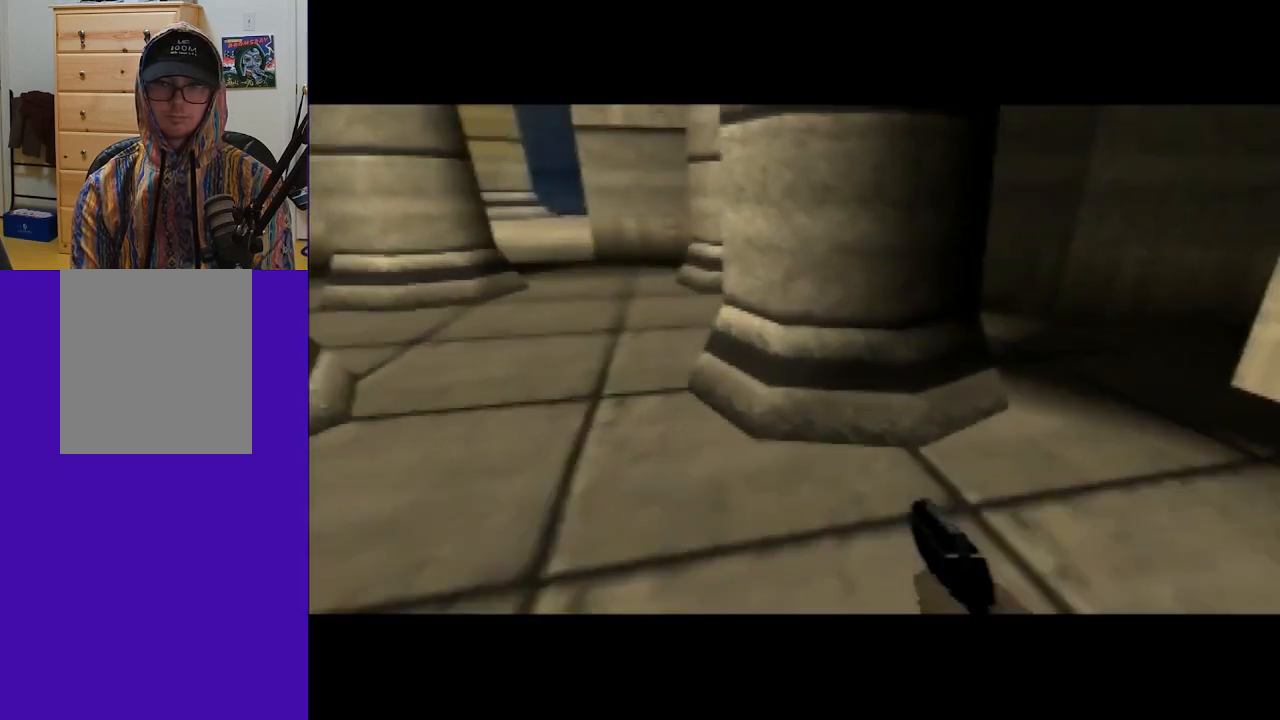
{"buttons": ["C_RIGHT", "C_UP"], "left_stick": "down-right", "events": [[433, "left_stick", "down-right"]]}
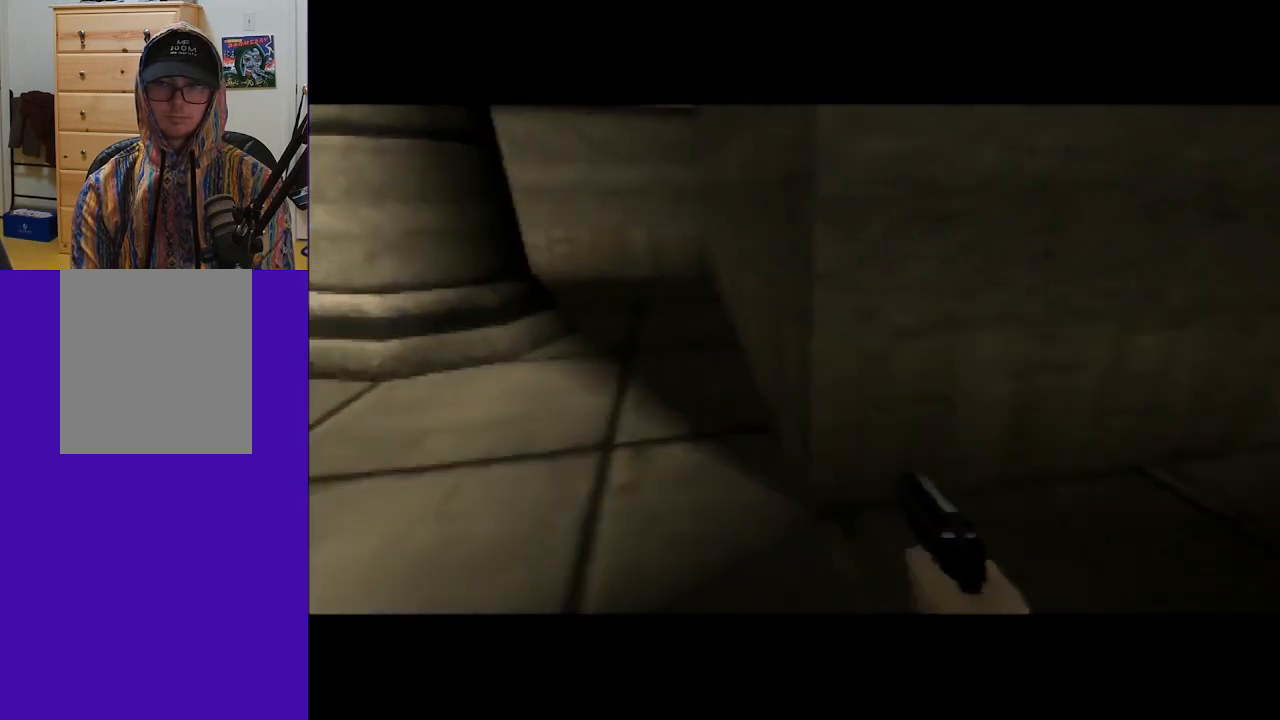
{"buttons": ["C_RIGHT", "C_UP"], "left_stick": "down", "events": [[200, "left_stick", "center"], [500, "left_stick", "down"]]}
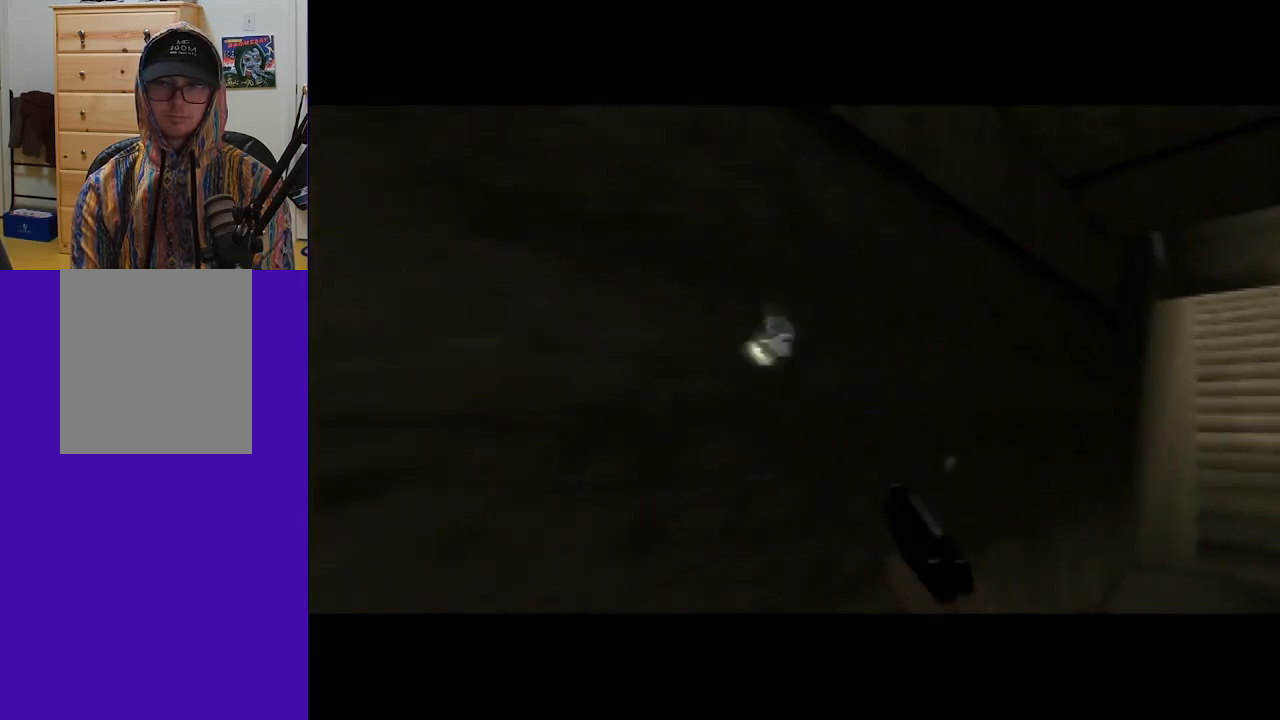
{"buttons": ["C_RIGHT", "C_UP"], "left_stick": "center", "events": [[233, "left_stick", "center"]]}
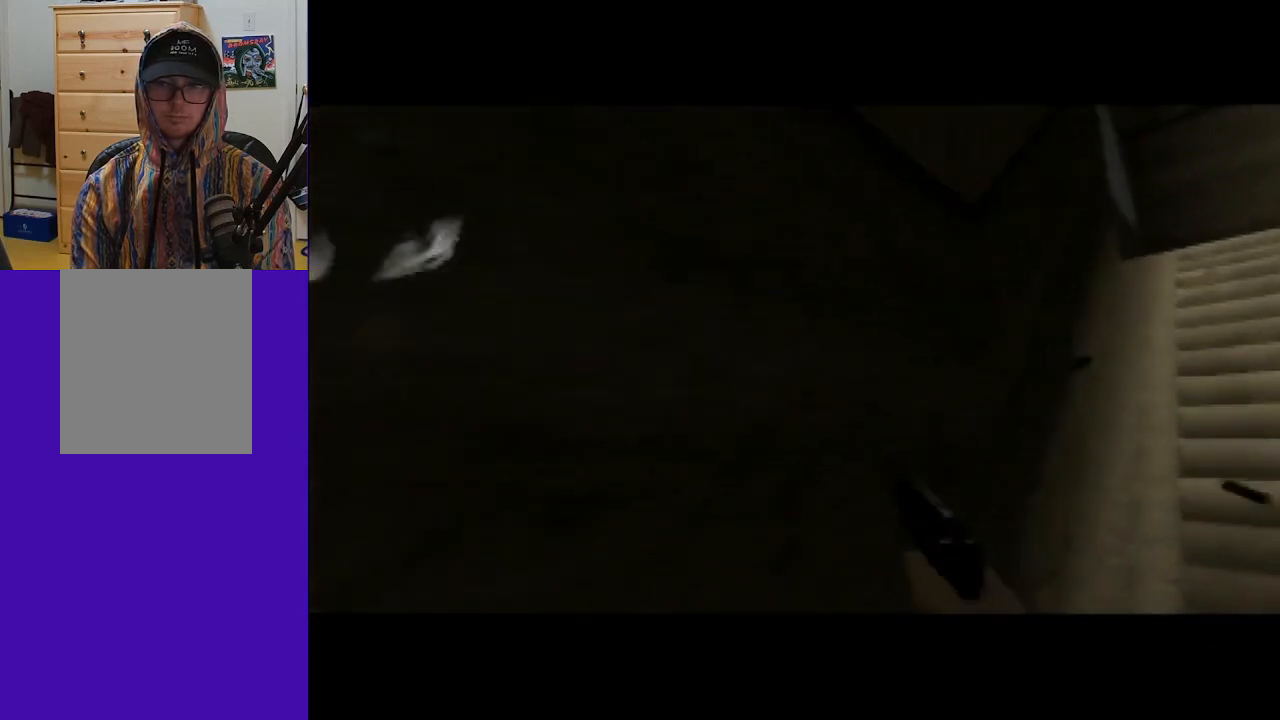
{"buttons": ["C_RIGHT", "C_UP"], "left_stick": "center", "events": []}
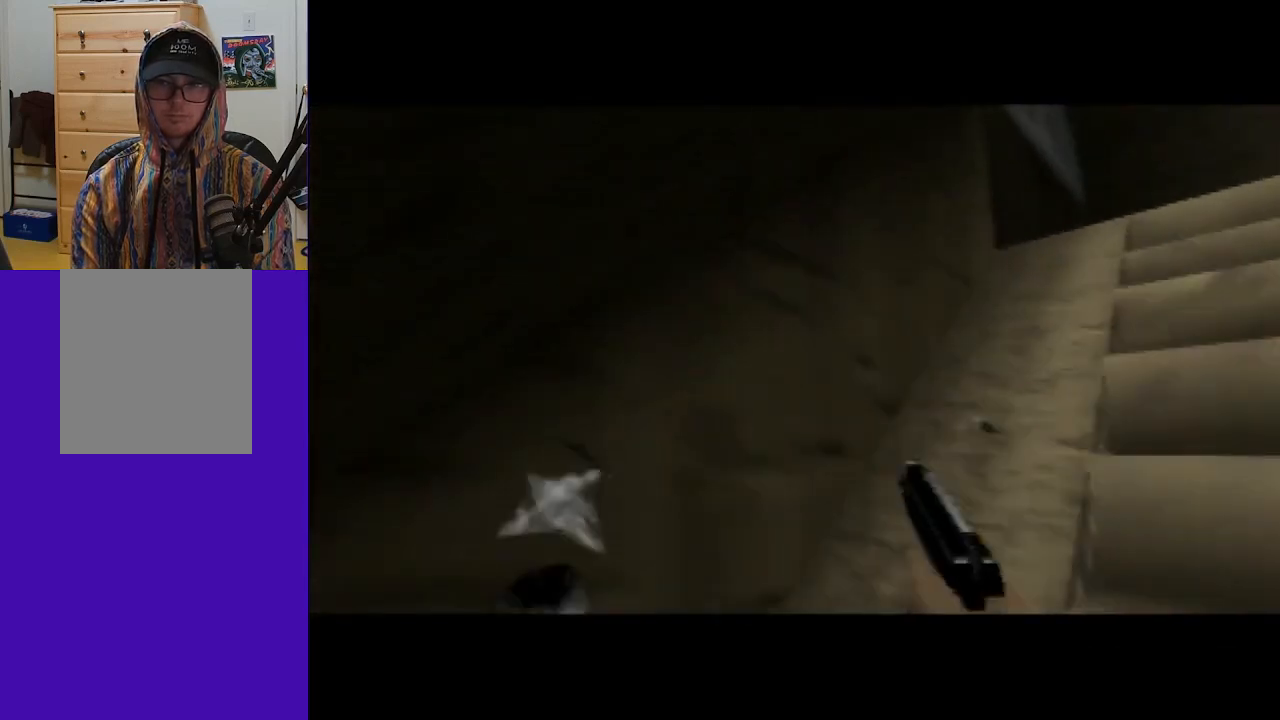
{"buttons": ["C_RIGHT", "C_UP"], "left_stick": "up-left", "events": [[100, "B", "down"], [100, "left_stick", "left"], [267, "B", "up"], [500, "left_stick", "up-left"]]}
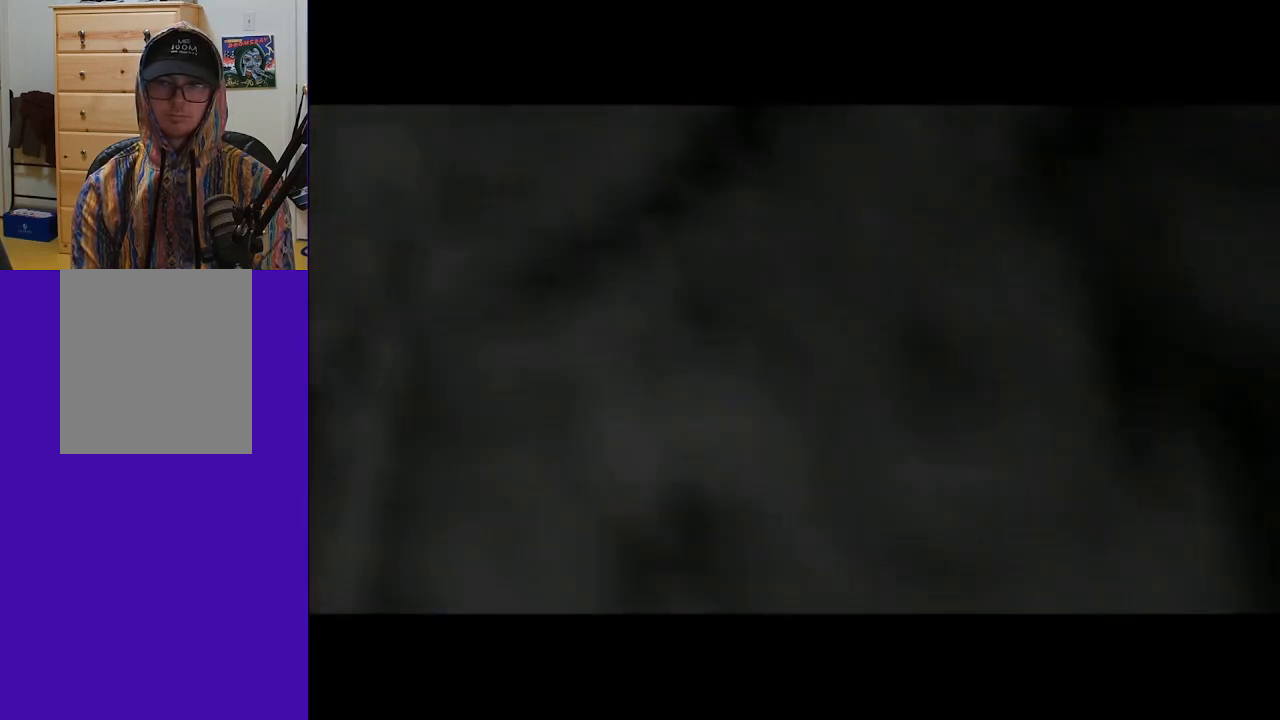
{"buttons": ["C_RIGHT", "C_UP"], "left_stick": "center", "events": [[200, "left_stick", "center"]]}
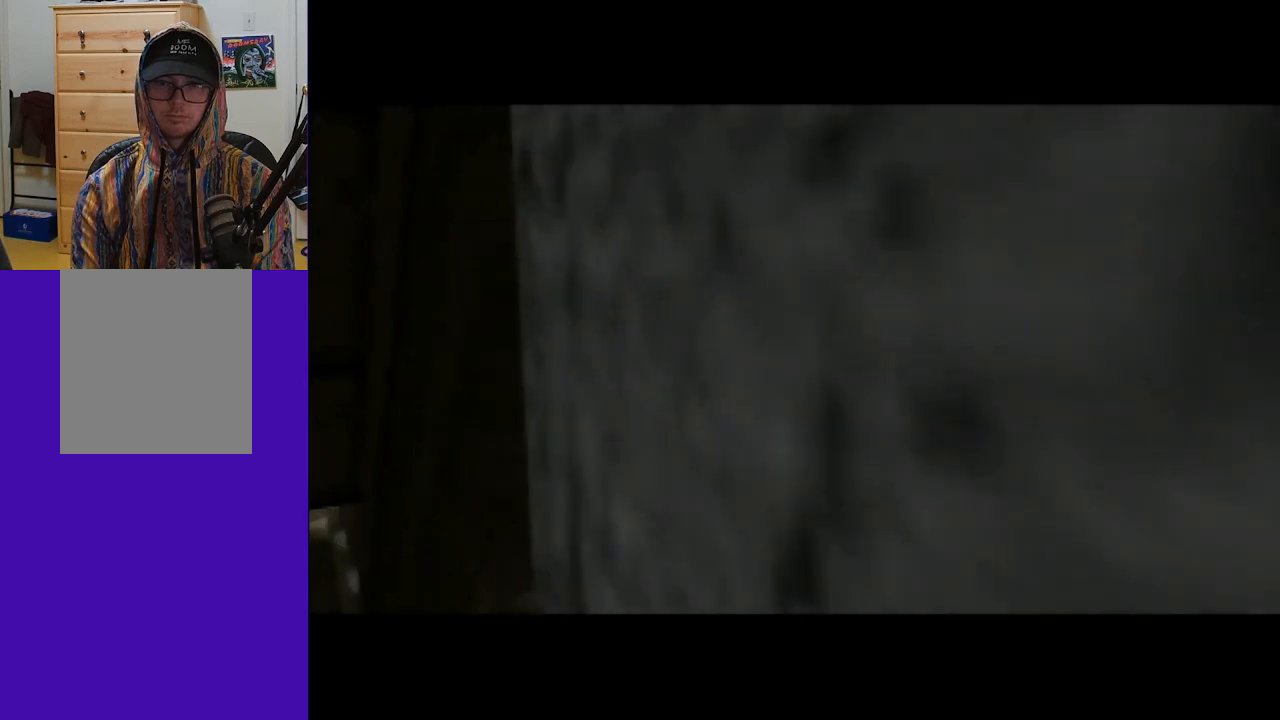
{"buttons": ["C_RIGHT", "C_UP"], "left_stick": "left", "events": [[500, "left_stick", "left"]]}
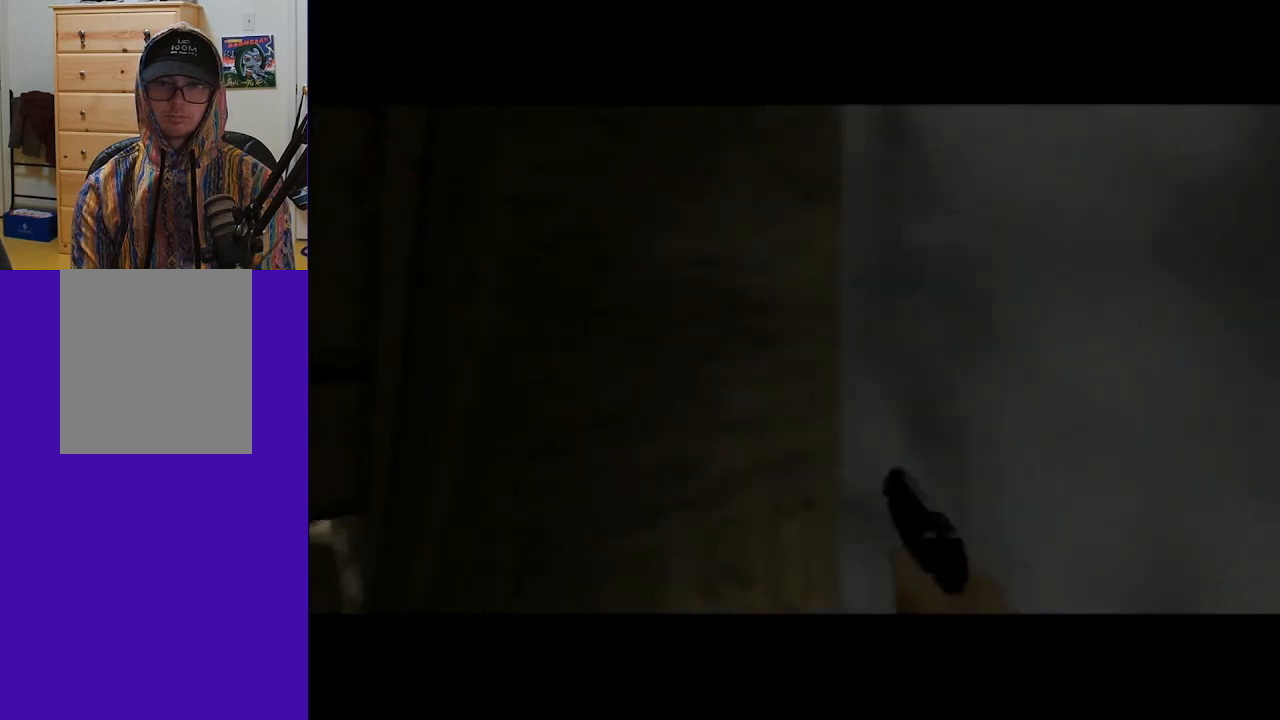
{"buttons": ["C_RIGHT", "C_UP"], "left_stick": "center", "events": [[400, "left_stick", "center"]]}
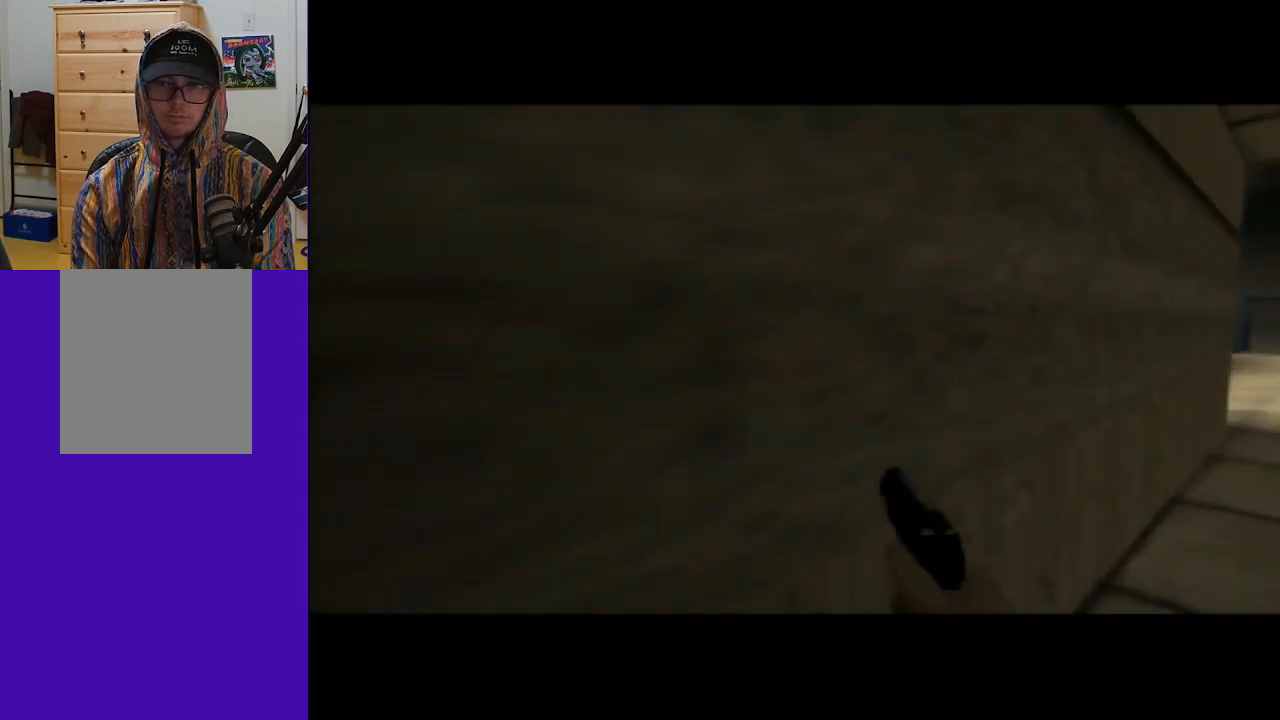
{"buttons": ["C_RIGHT", "C_UP"], "left_stick": "down-right", "events": [[67, "left_stick", "down-right"]]}
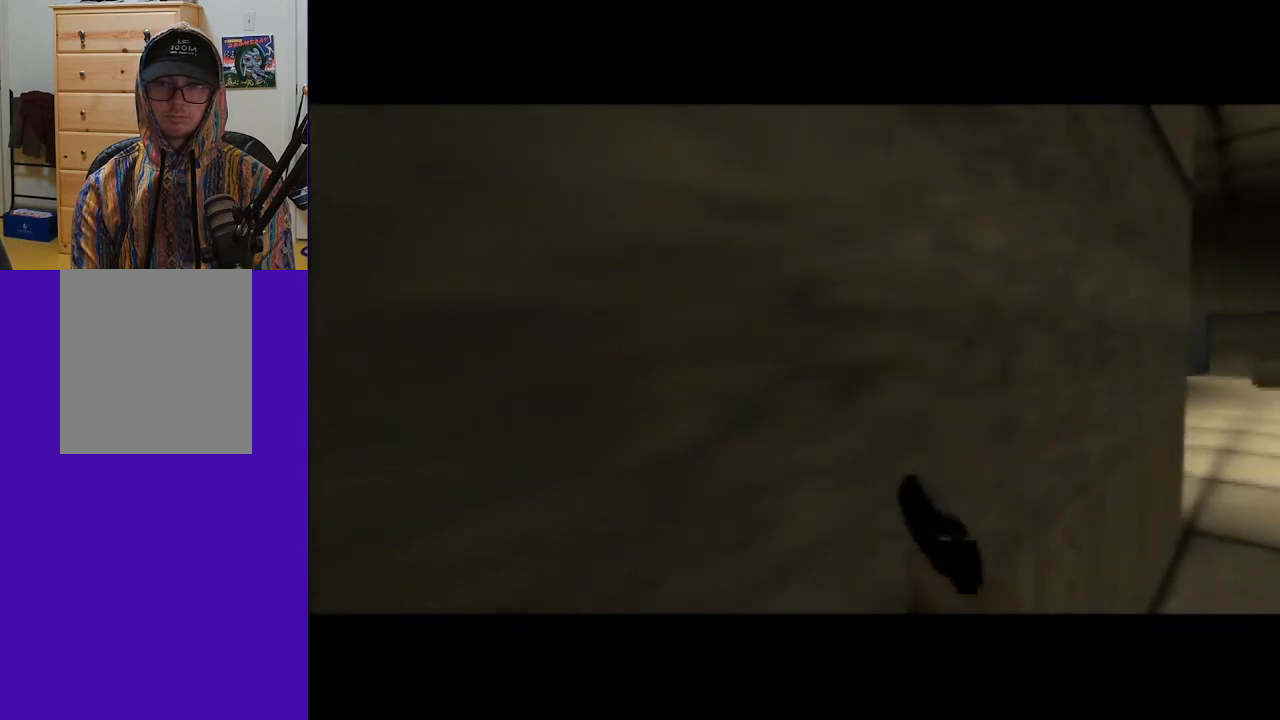
{"buttons": ["A", "C_RIGHT", "C_UP"], "left_stick": "down-right", "events": [[400, "A", "down"]]}
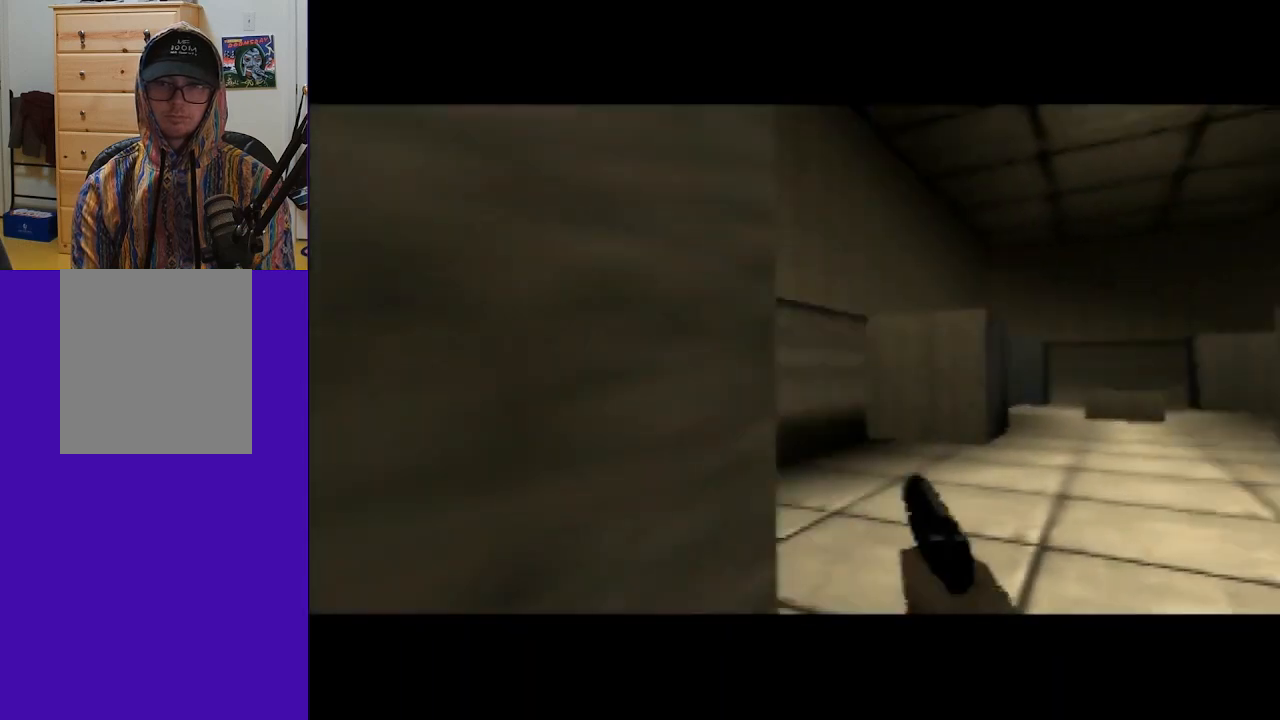
{"buttons": ["C_RIGHT", "C_UP"], "left_stick": "center", "events": [[67, "A", "up"], [133, "left_stick", "center"], [300, "left_stick", "left"], [500, "left_stick", "center"]]}
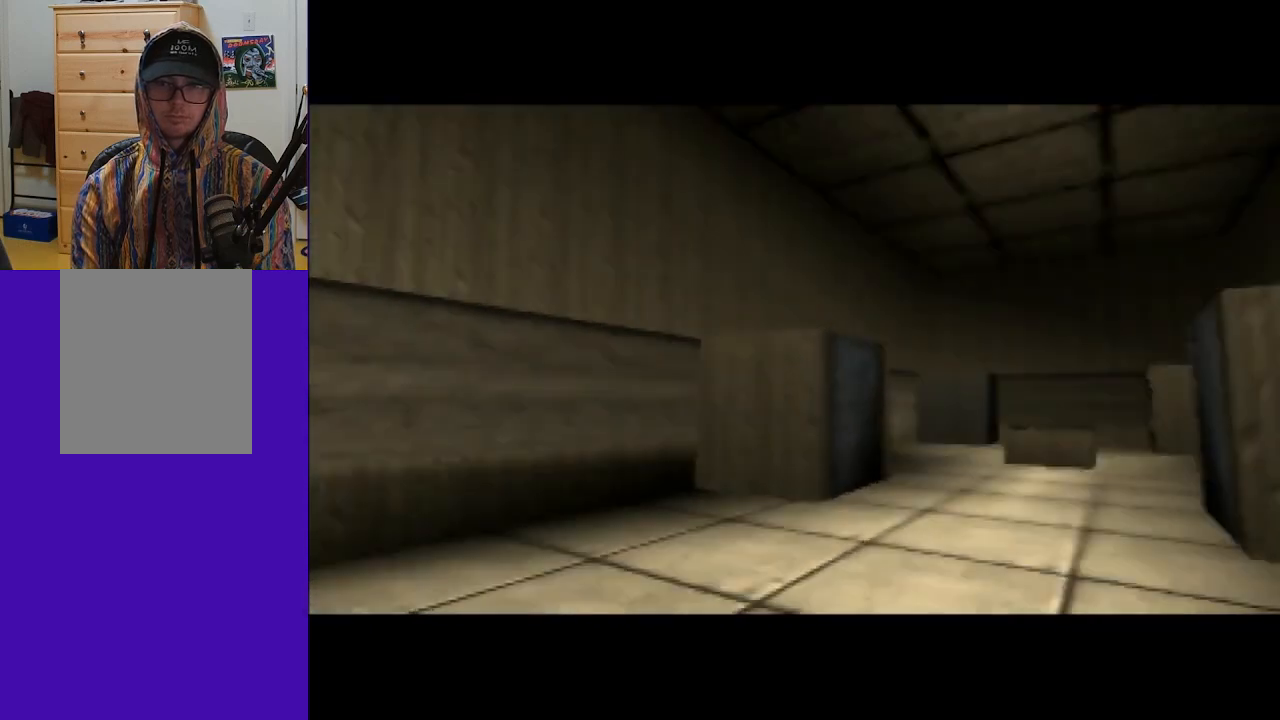
{"buttons": ["C_RIGHT", "C_UP"], "left_stick": "center", "events": [[267, "left_stick", "left"], [500, "left_stick", "center"]]}
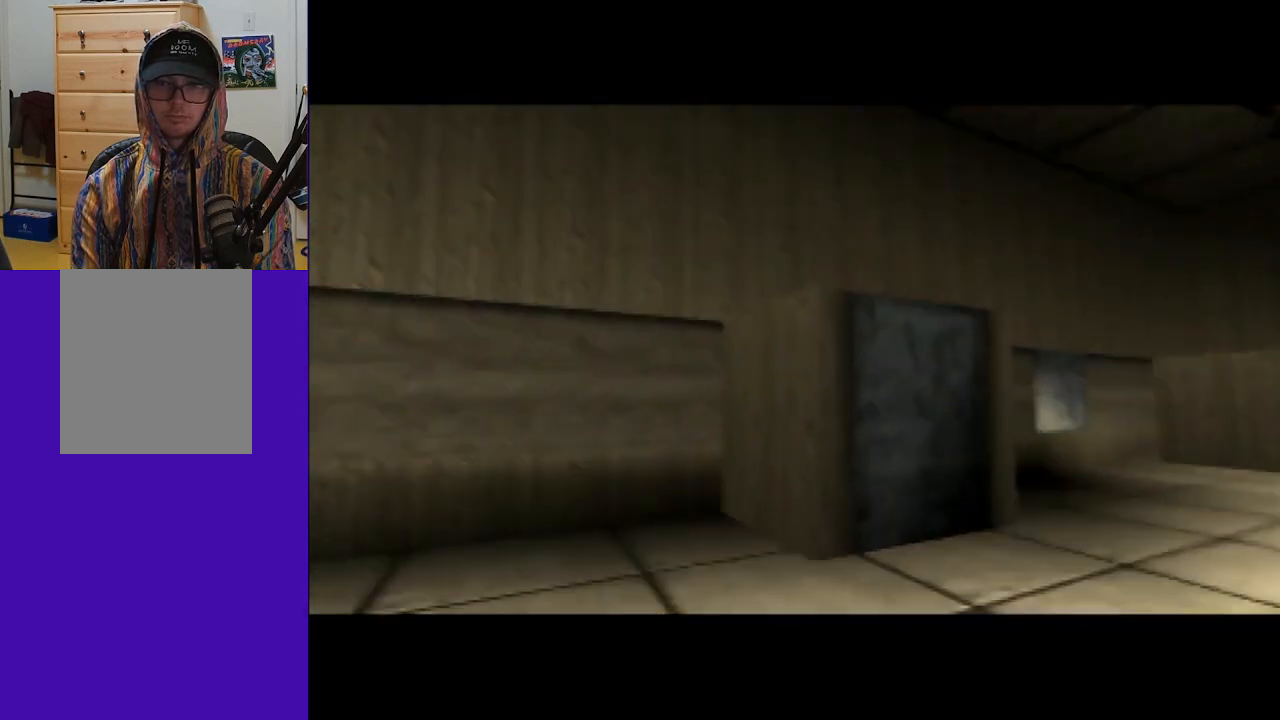
{"buttons": ["C_RIGHT", "C_UP"], "left_stick": "right", "events": [[467, "left_stick", "right"]]}
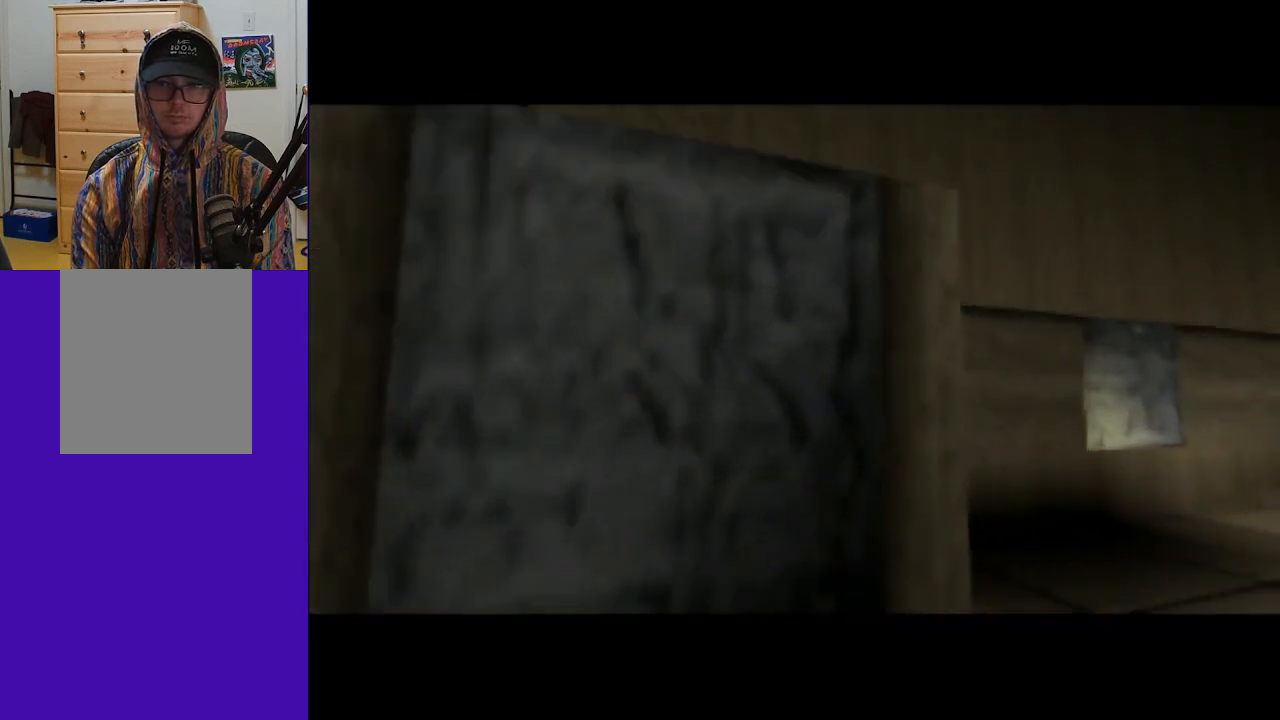
{"buttons": ["C_RIGHT", "C_UP"], "left_stick": "center", "events": [[467, "left_stick", "center"]]}
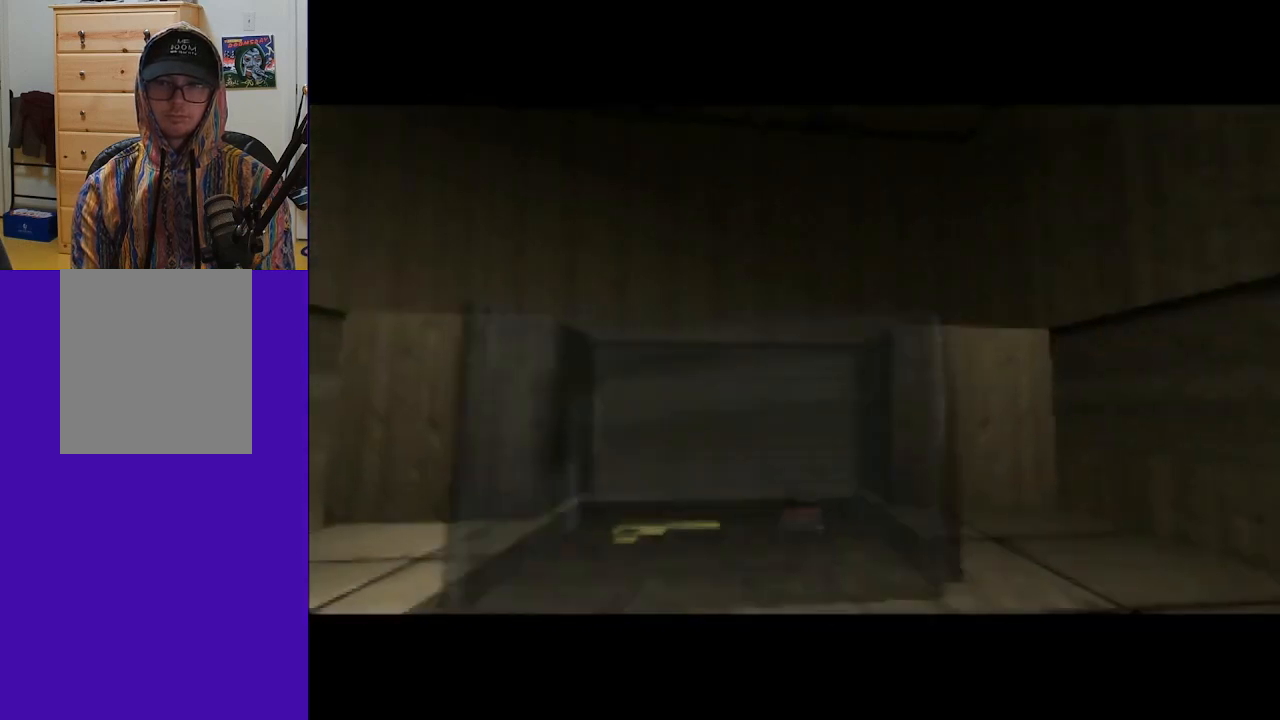
{"buttons": ["C_RIGHT", "C_UP"], "left_stick": "left", "events": [[67, "C_RIGHT", "up"], [100, "A", "down"], [133, "C_LEFT", "down"], [133, "left_stick", "left"], [267, "A", "up"], [267, "left_stick", "up-left"], [367, "C_LEFT", "up"], [400, "C_RIGHT", "down"], [467, "left_stick", "left"]]}
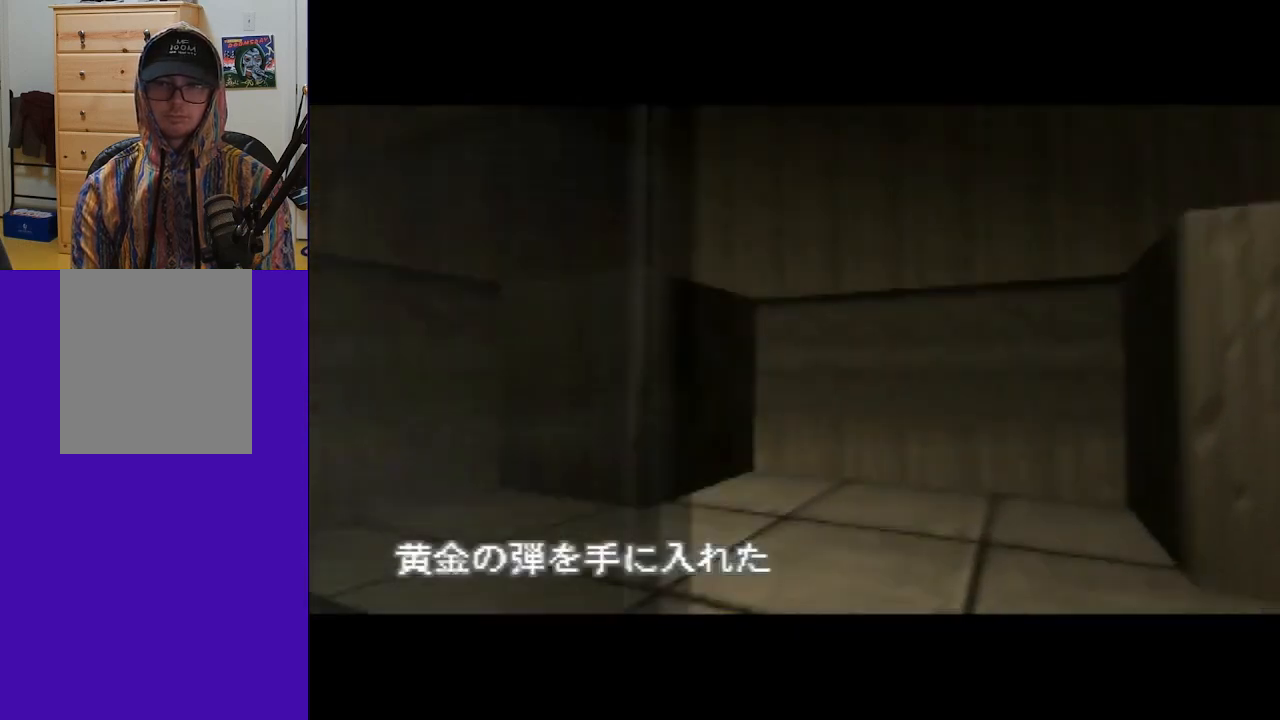
{"buttons": ["C_RIGHT", "C_UP"], "left_stick": "left", "events": []}
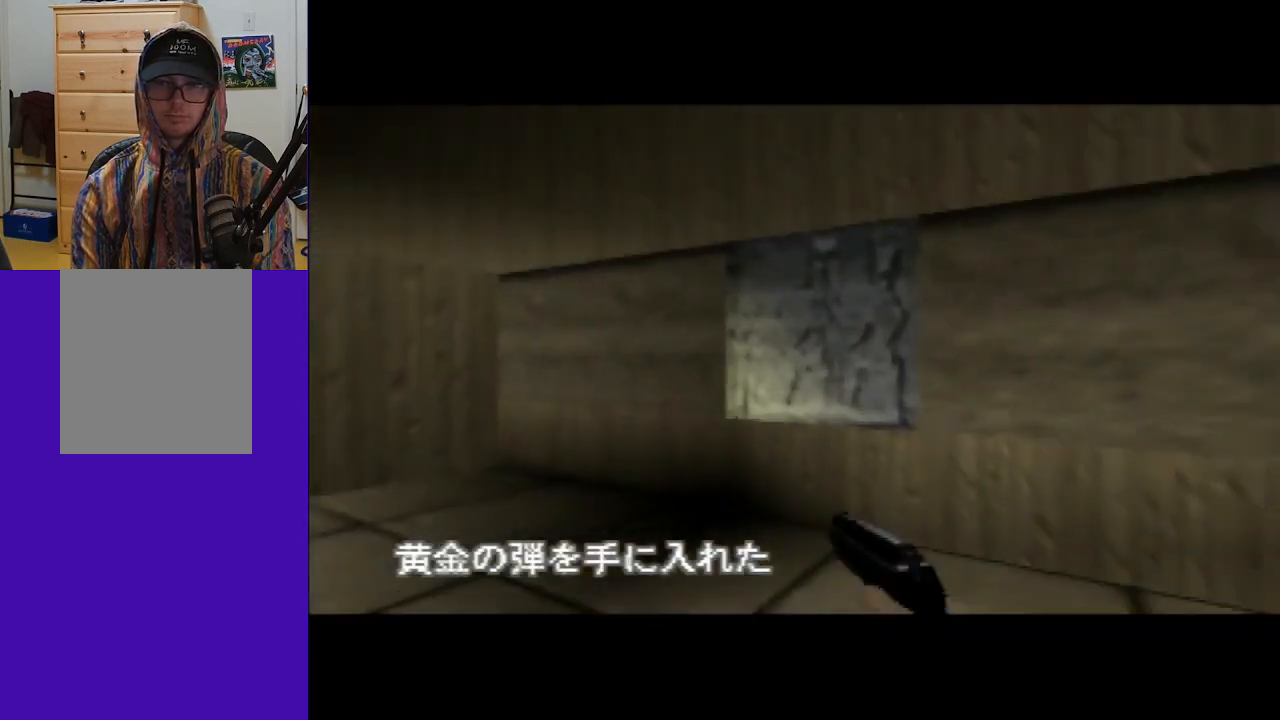
{"buttons": ["C_UP"], "left_stick": "left", "events": [[333, "B", "down"], [400, "C_RIGHT", "up"], [500, "B", "up"]]}
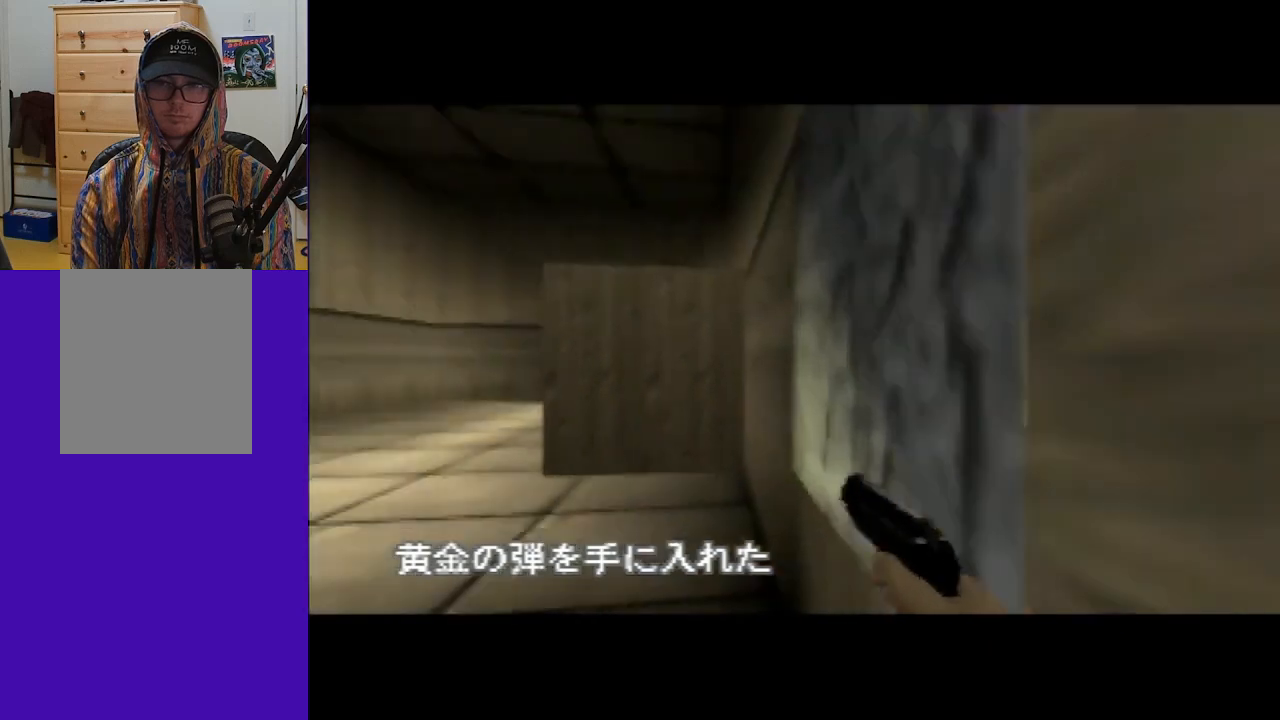
{"buttons": ["C_RIGHT", "C_UP"], "left_stick": "left", "events": [[167, "C_RIGHT", "down"]]}
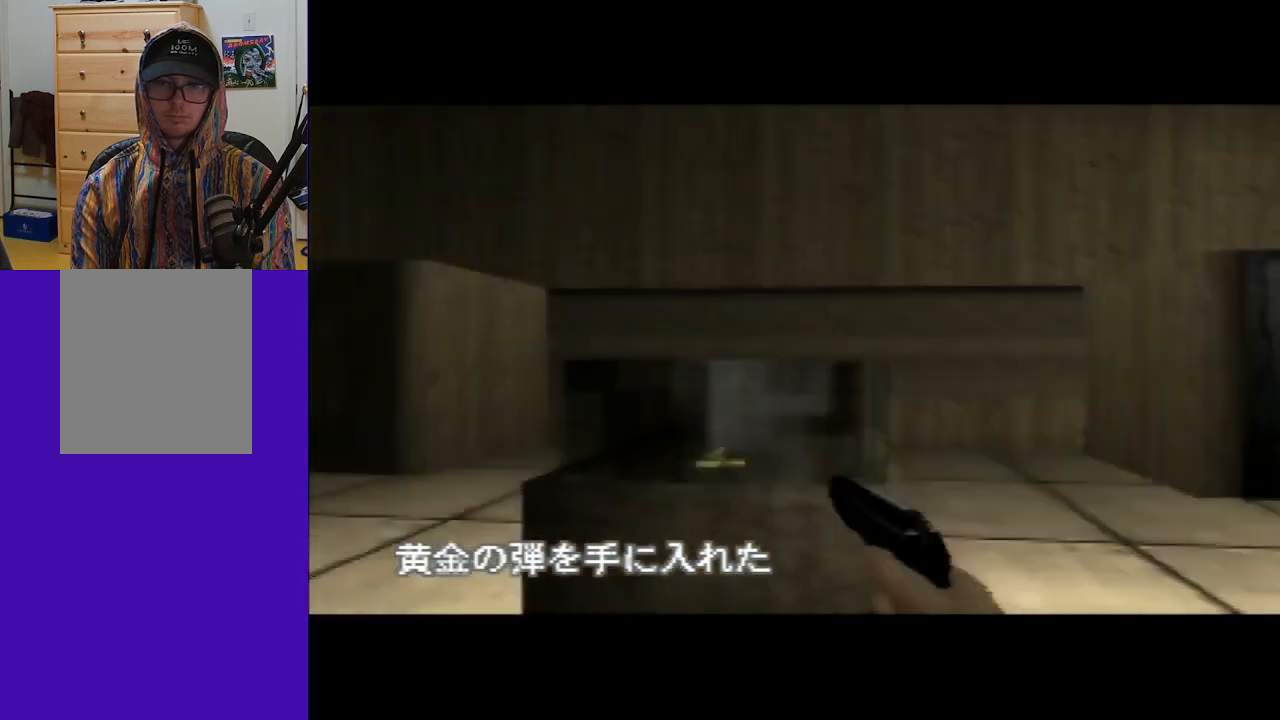
{"buttons": ["C_LEFT", "C_UP"], "left_stick": "left", "events": [[133, "C_RIGHT", "up"], [267, "C_LEFT", "down"]]}
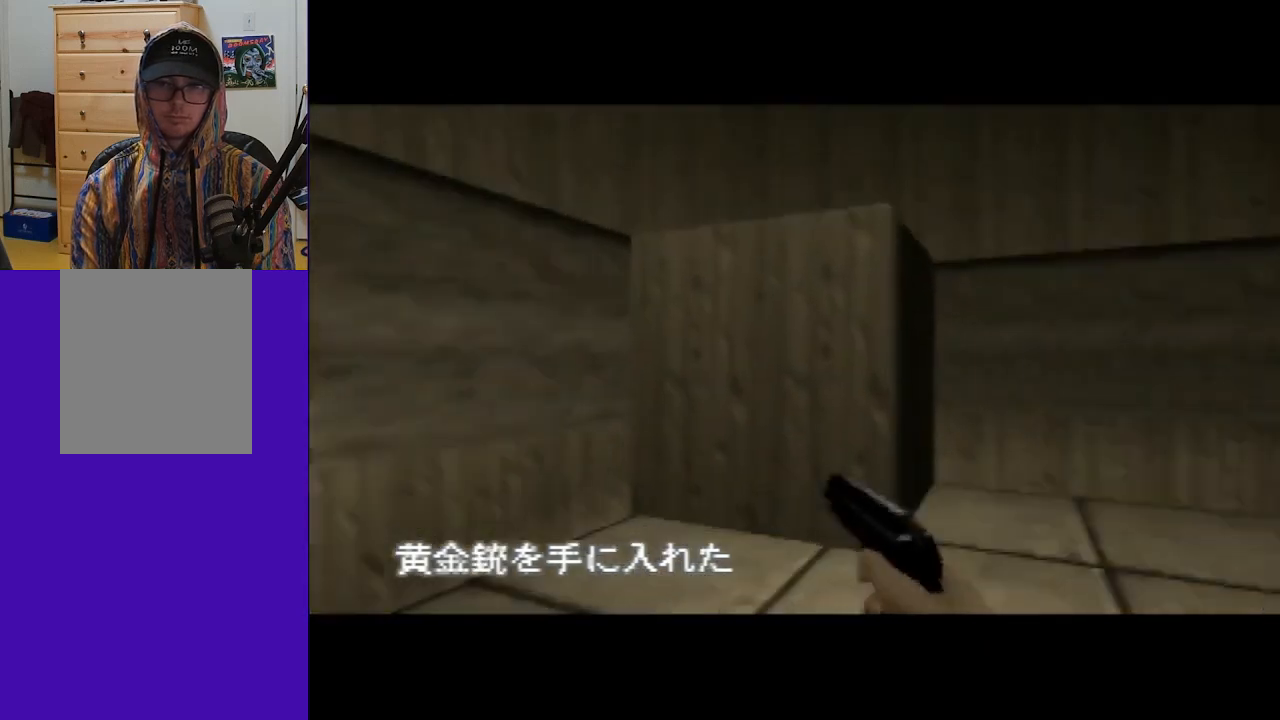
{"buttons": ["C_LEFT", "C_UP"], "left_stick": "up-right", "events": [[167, "A", "down"], [267, "left_stick", "center"], [333, "A", "up"], [367, "left_stick", "right"], [467, "left_stick", "up-right"]]}
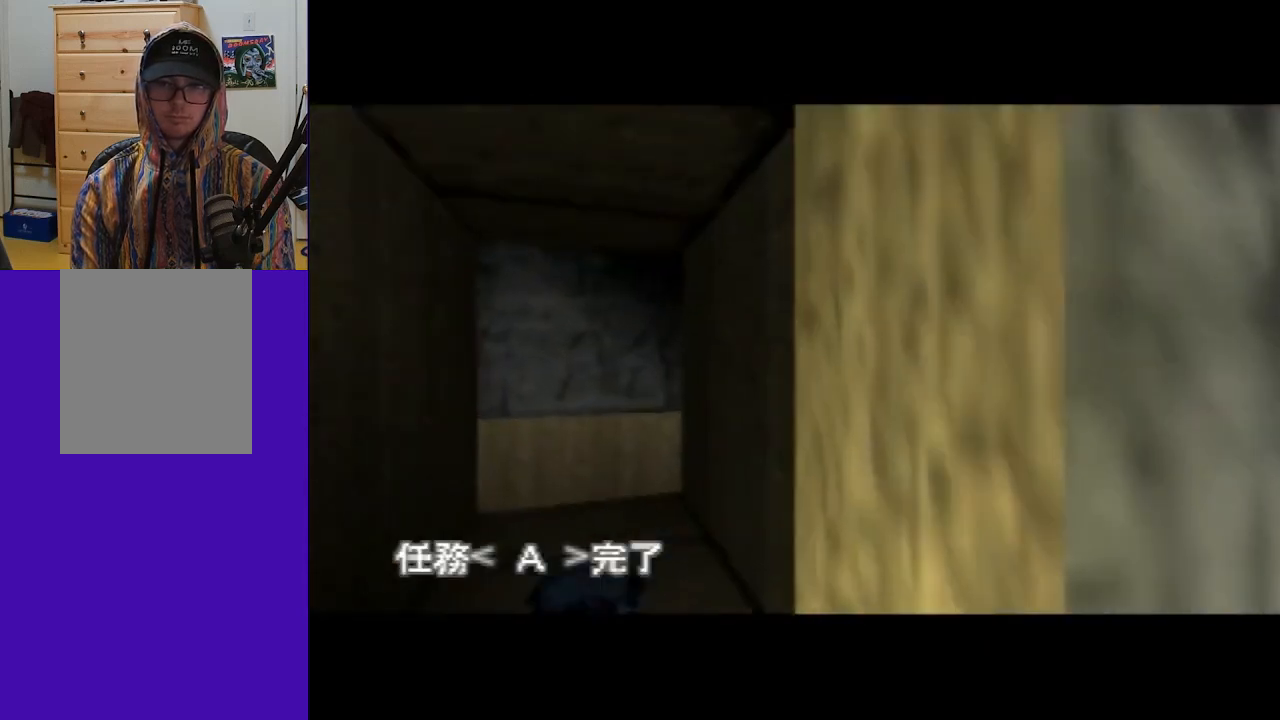
{"buttons": ["C_LEFT", "C_UP"], "left_stick": "center", "events": [[100, "left_stick", "center"]]}
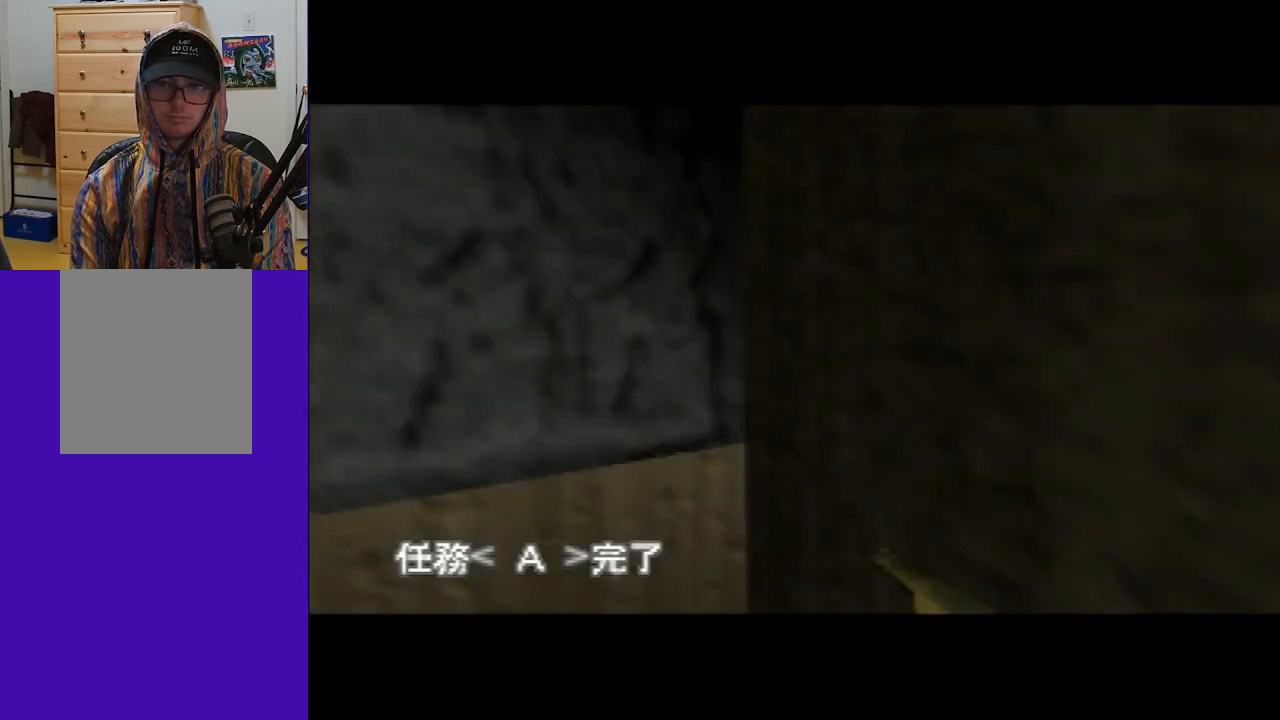
{"buttons": ["C_LEFT", "C_UP"], "left_stick": "up-right", "events": [[33, "B", "down"], [33, "C_UP", "up"], [67, "C_DOWN", "down"], [100, "B", "up"], [133, "C_LEFT", "up"], [133, "left_stick", "right"], [267, "C_LEFT", "down"], [333, "C_DOWN", "up"], [467, "C_UP", "down"], [500, "left_stick", "up-right"]]}
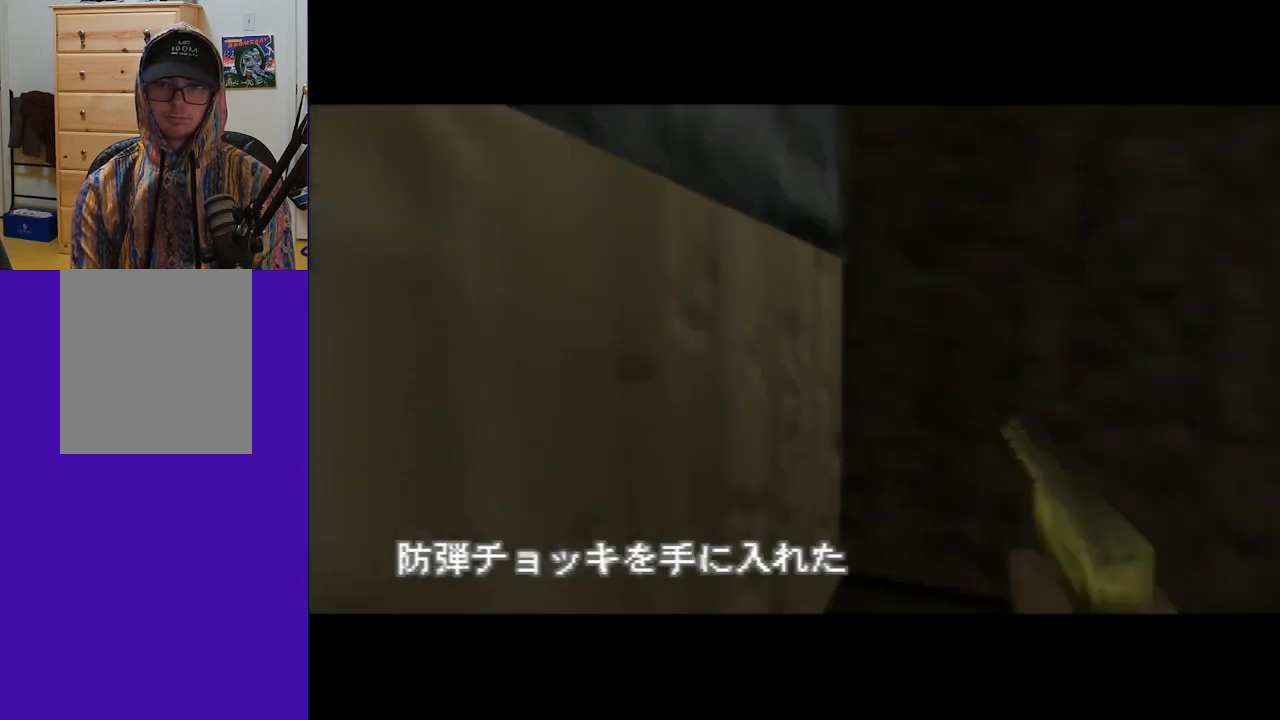
{"buttons": ["C_LEFT"], "left_stick": "up-left", "events": [[167, "left_stick", "center"], [367, "left_stick", "up-left"], [433, "C_UP", "up"]]}
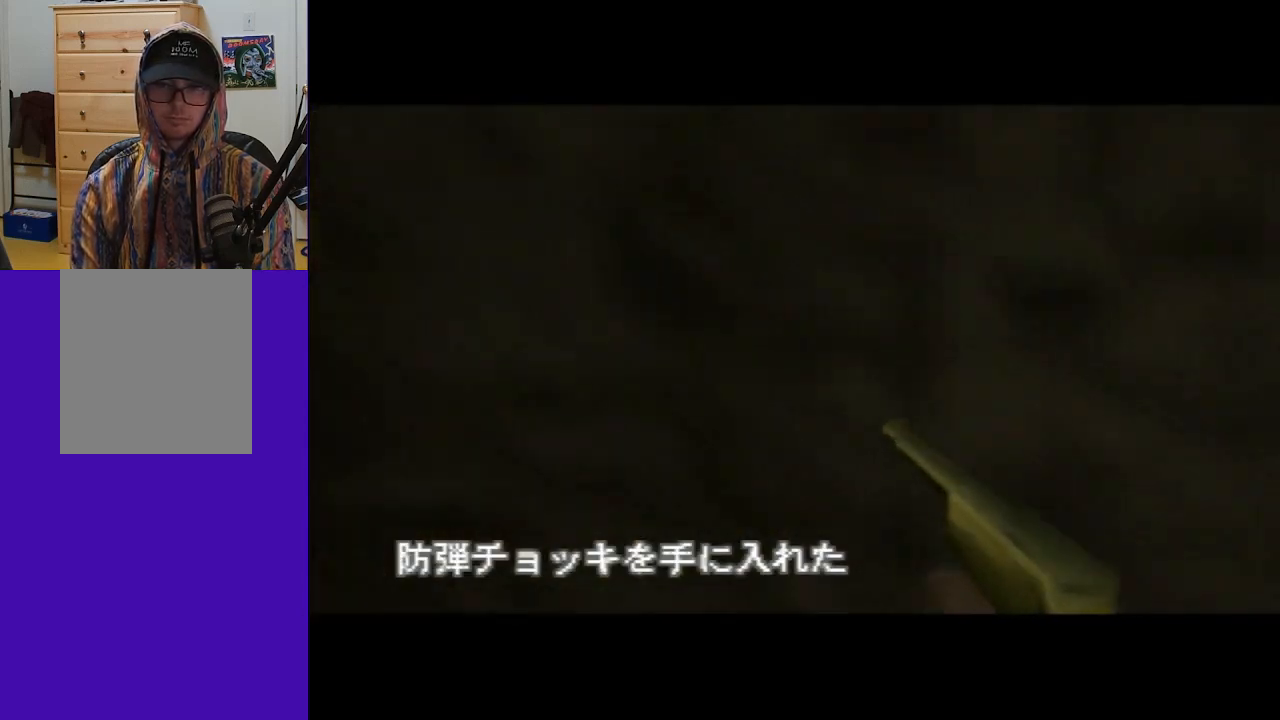
{"buttons": [], "left_stick": "center", "events": [[67, "left_stick", "center"], [233, "left_stick", "up"], [333, "C_LEFT", "up"], [433, "left_stick", "center"]]}
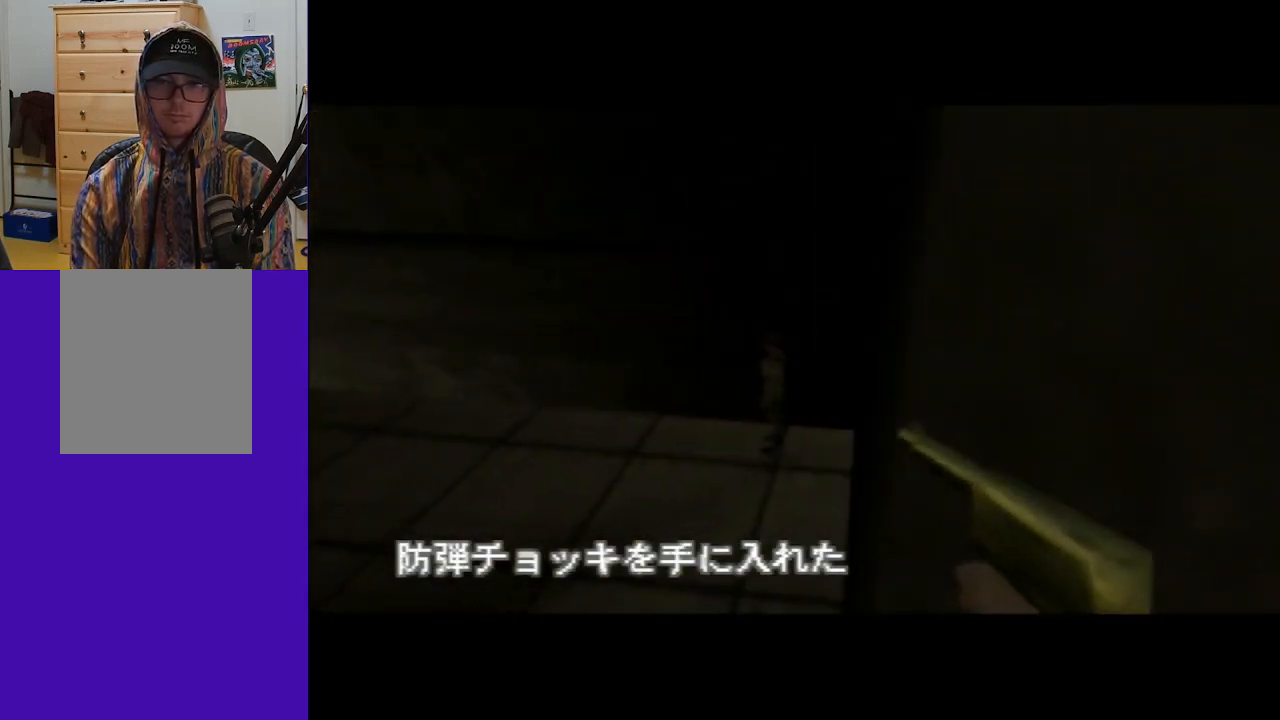
{"buttons": ["C_LEFT", "C_UP"], "left_stick": "down-left", "events": [[133, "C_UP", "down"], [133, "left_stick", "left"], [167, "C_LEFT", "down"], [333, "left_stick", "down-left"]]}